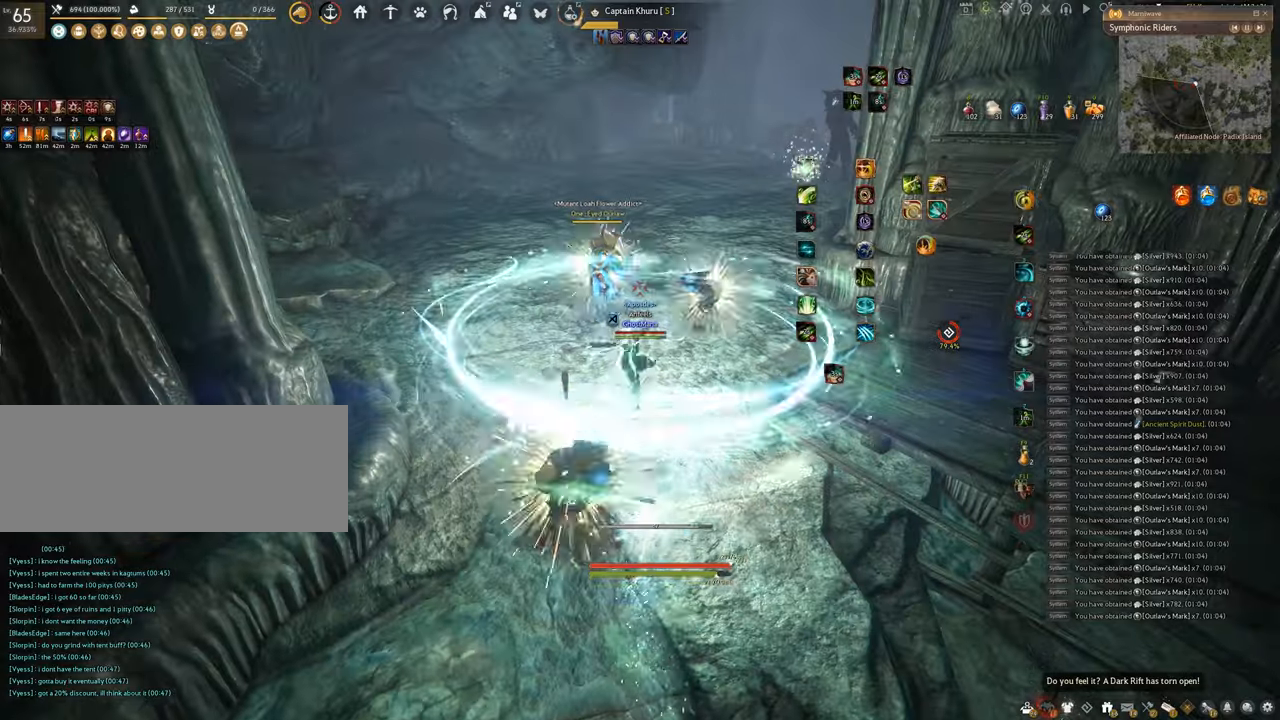
Gameplay with keyboard and mouse; each line is a JSON object with the keys and mouse buttons held at the frame after it. "events" lists presses ("down") and releases ("up") of "a", "c", "d", "e", "f", "q", "s", "shift", "space", "tab", "w", "x", "z", "mouse_left" and "mouse_right" between this image and that frame as [ms after this image, input, new state], when the widget could be followed in between. "mouse_left", "mouse_right" = the "left", "right" buttons of the "mouse" list. No other keys are recorded. Mouse movement is not recorded.
{"keys": ["f", "w"], "mouse": [], "events": []}
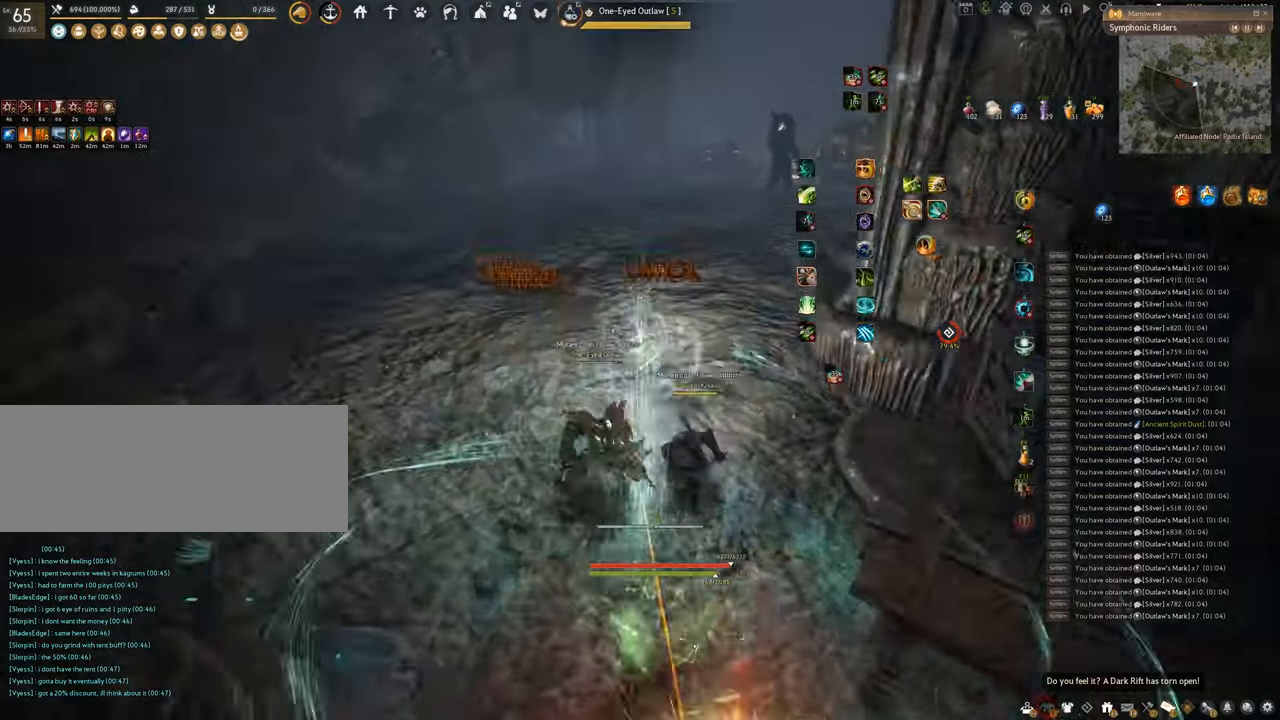
{"keys": [], "mouse": [], "events": [[133, "f", "up"], [183, "w", "up"]]}
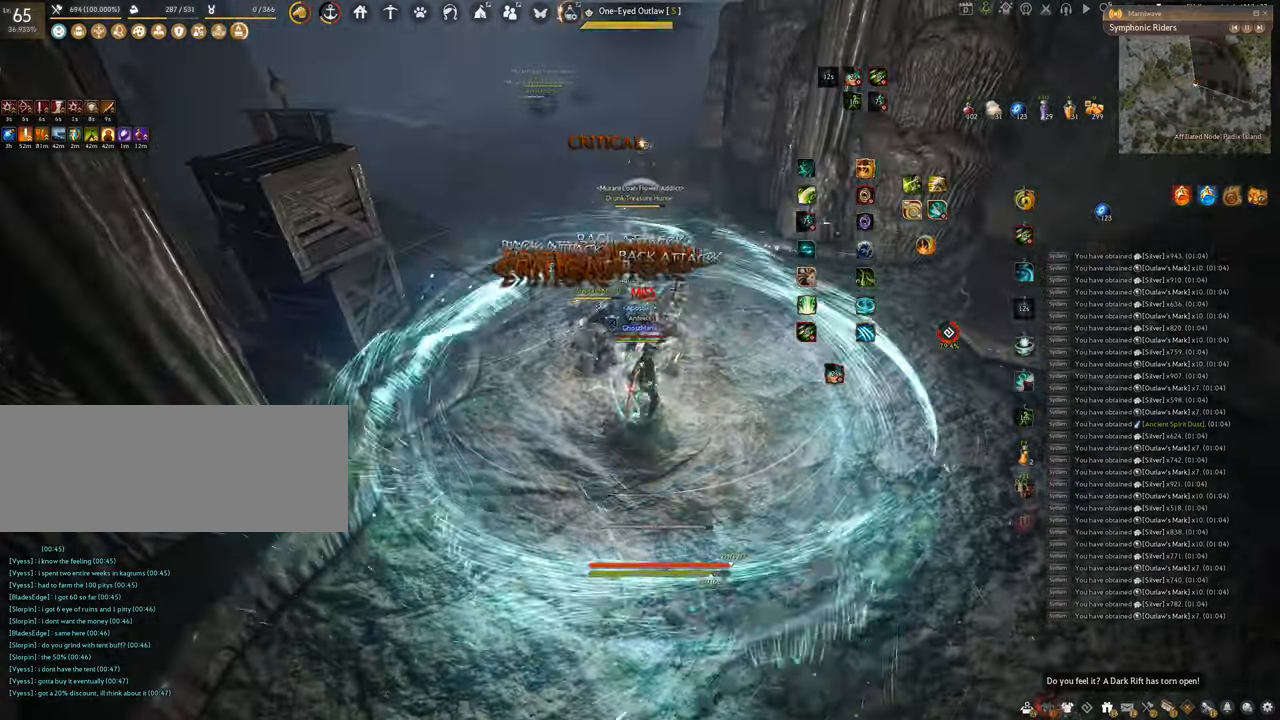
{"keys": ["q"], "mouse": [], "events": [[234, "q", "down"]]}
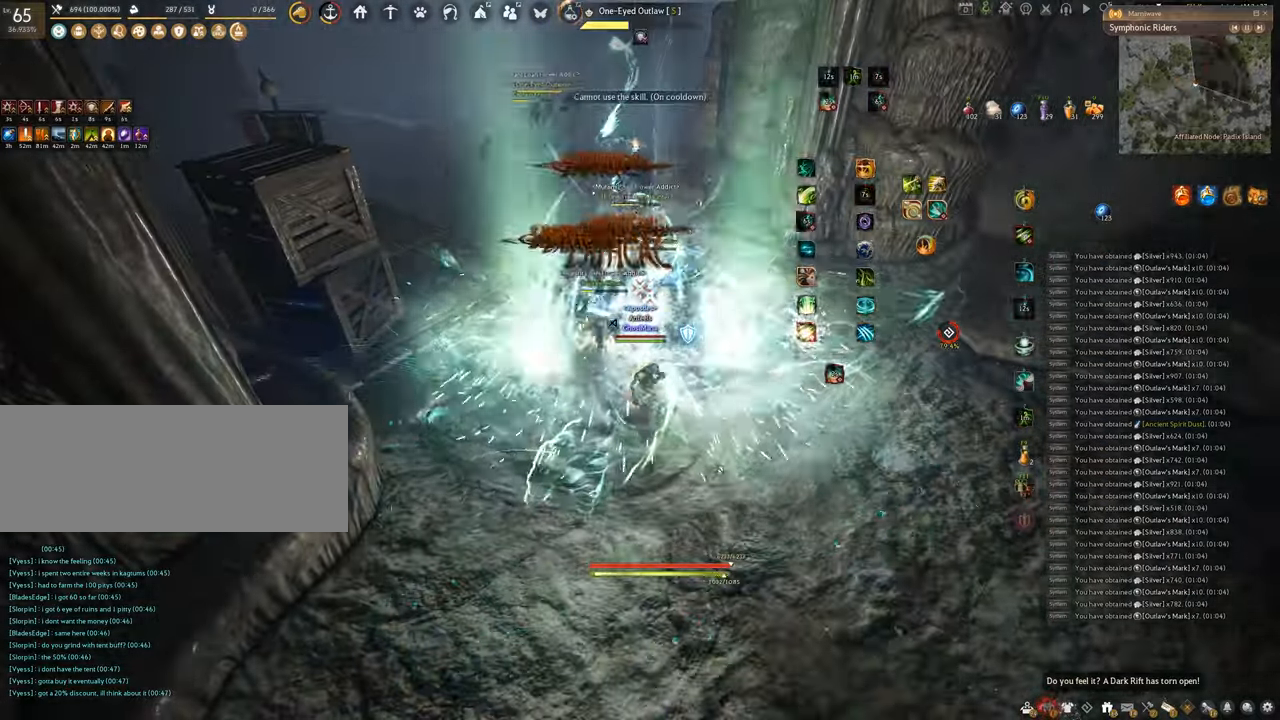
{"keys": ["space"], "mouse": [], "events": [[67, "space", "down"], [117, "q", "up"]]}
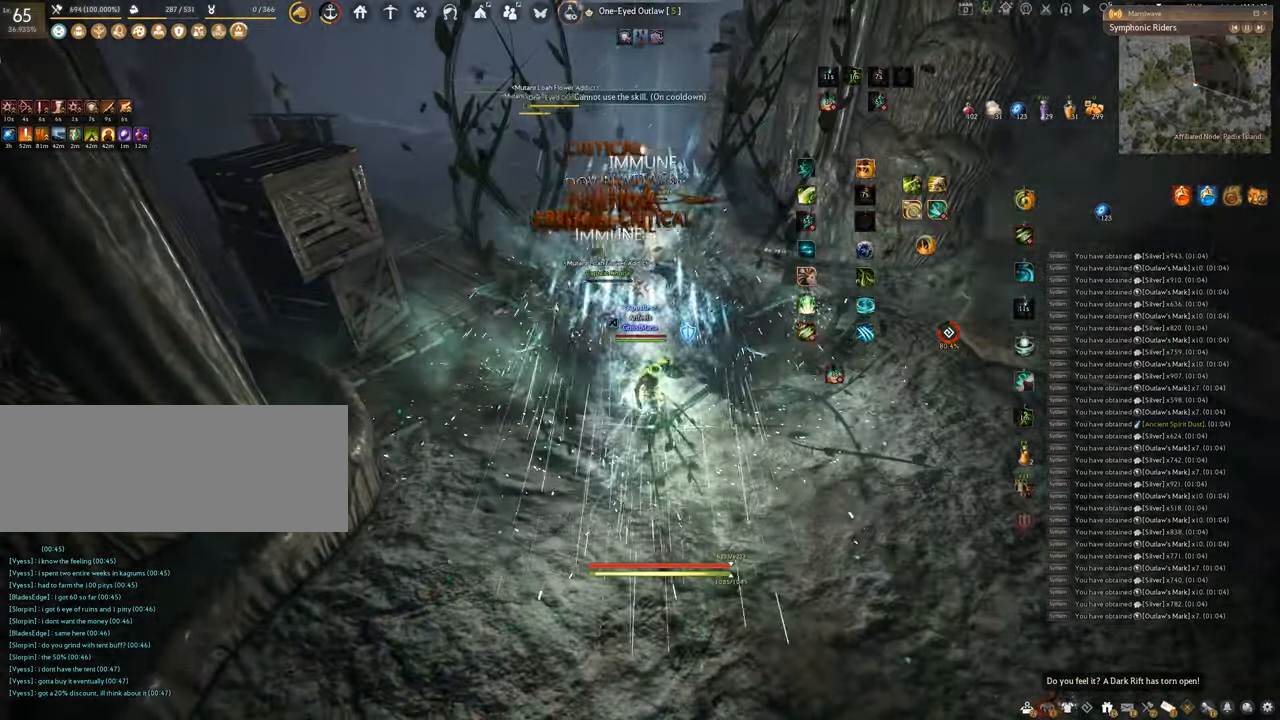
{"keys": ["w"], "mouse": [], "events": [[451, "space", "up"], [467, "w", "down"]]}
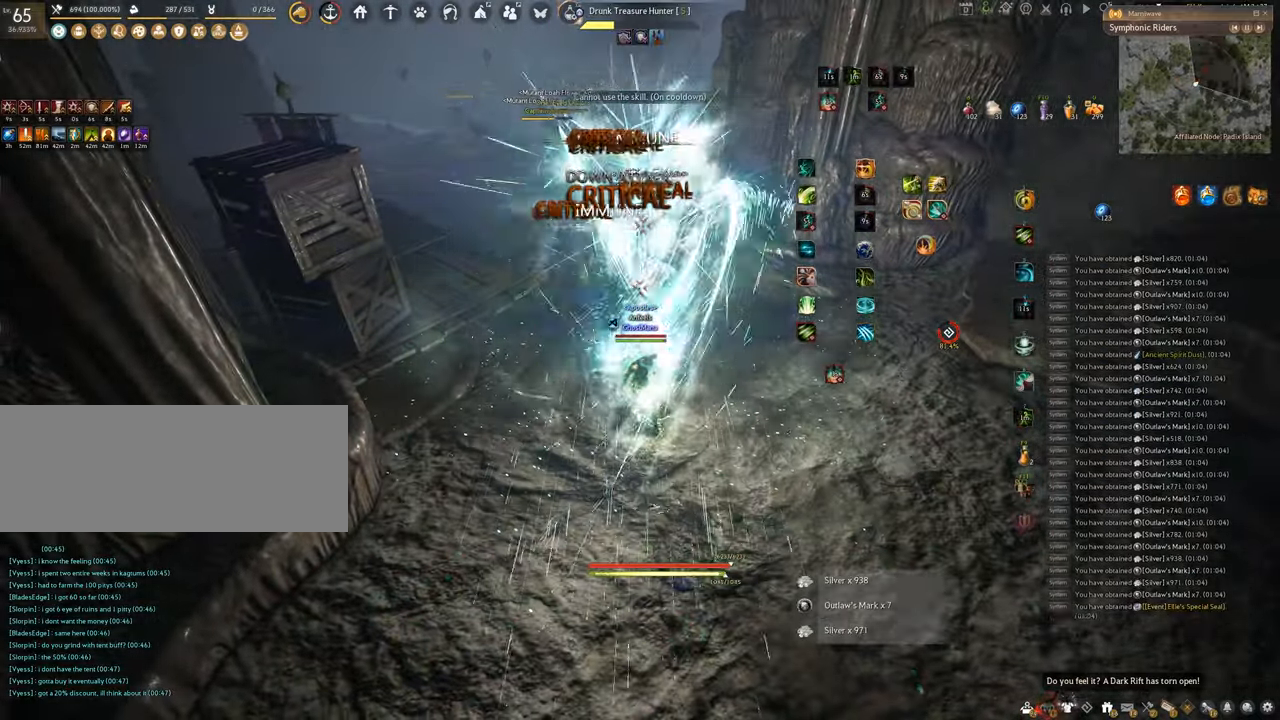
{"keys": [], "mouse": [], "events": [[50, "f", "down"], [450, "f", "up"], [484, "w", "up"]]}
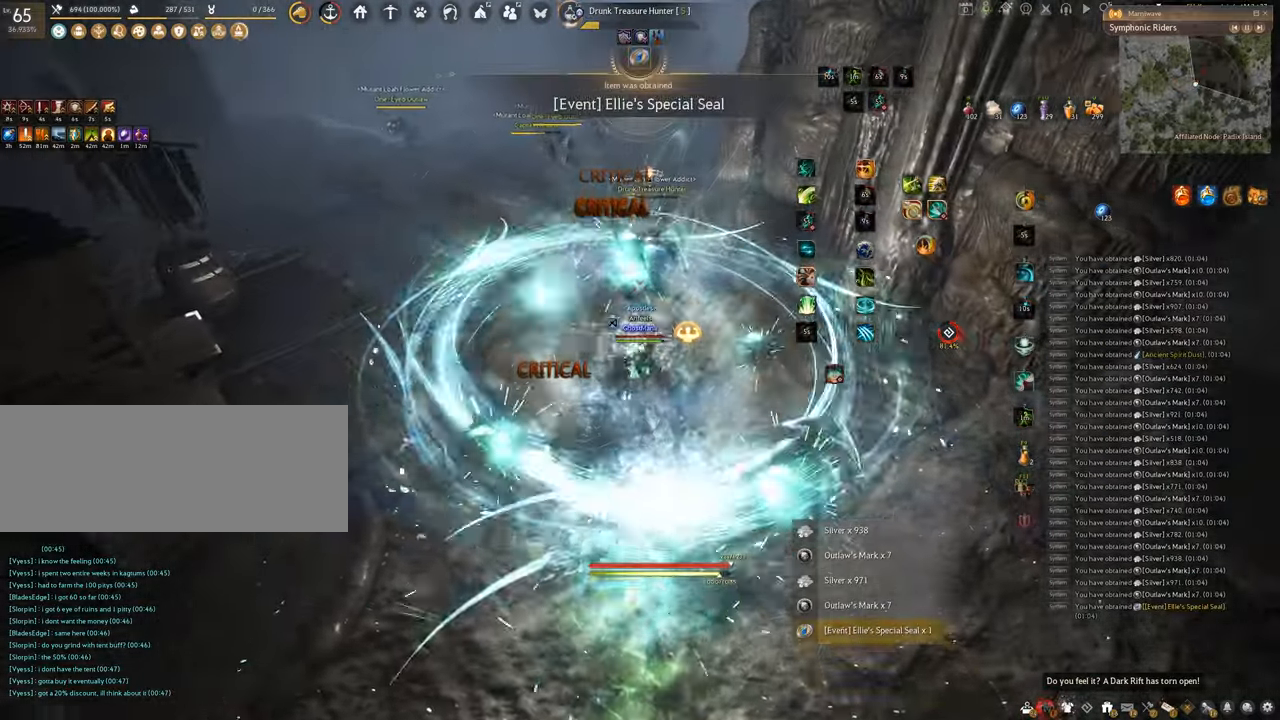
{"keys": ["space"], "mouse": [], "events": [[17, "mouse_left", "down"], [351, "space", "down"], [367, "mouse_left", "up"]]}
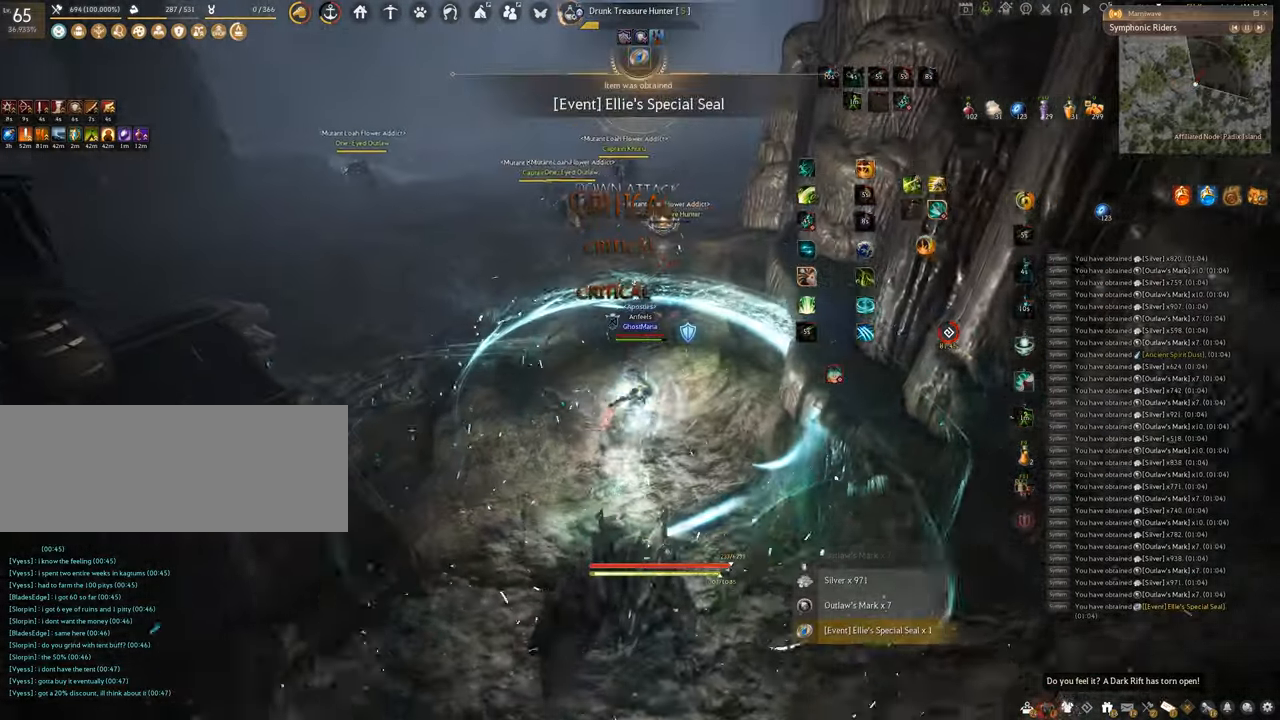
{"keys": ["q", "w"], "mouse": ["left"], "events": [[467, "w", "down"], [484, "mouse_left", "down"], [484, "q", "down"], [500, "space", "up"]]}
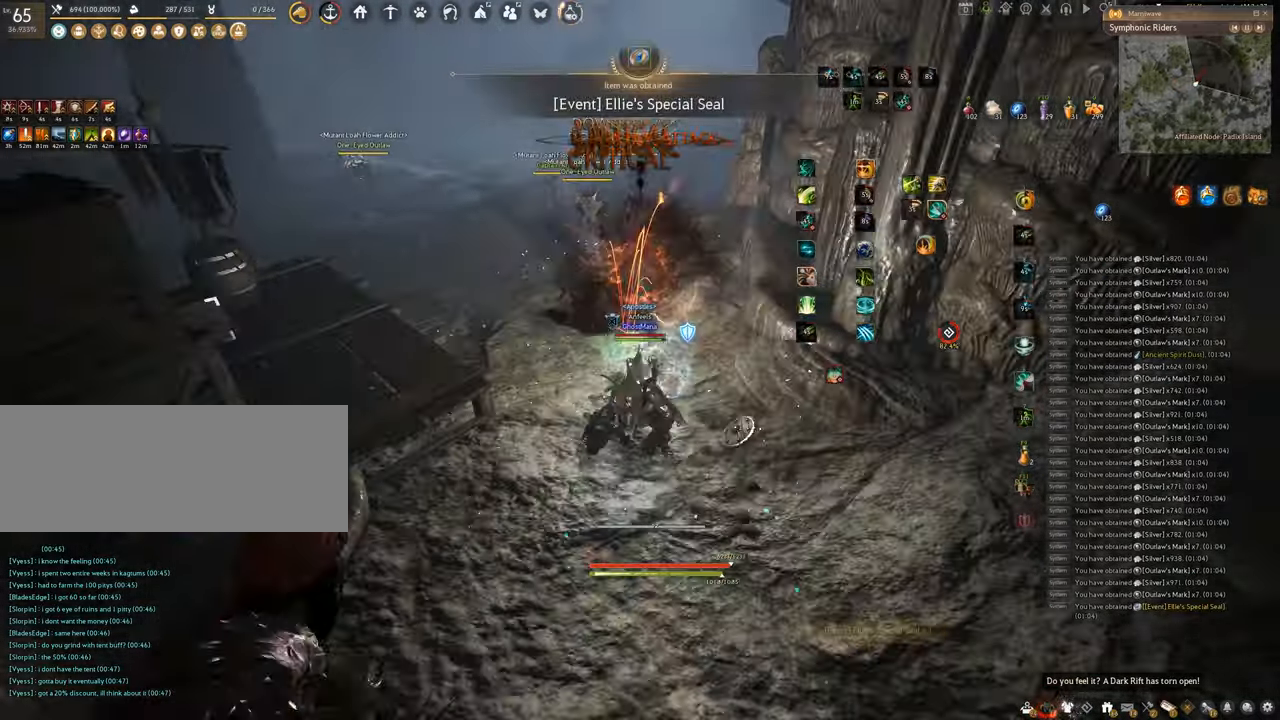
{"keys": ["space"], "mouse": [], "events": [[167, "space", "down"], [217, "q", "up"], [251, "w", "up"], [301, "mouse_left", "up"]]}
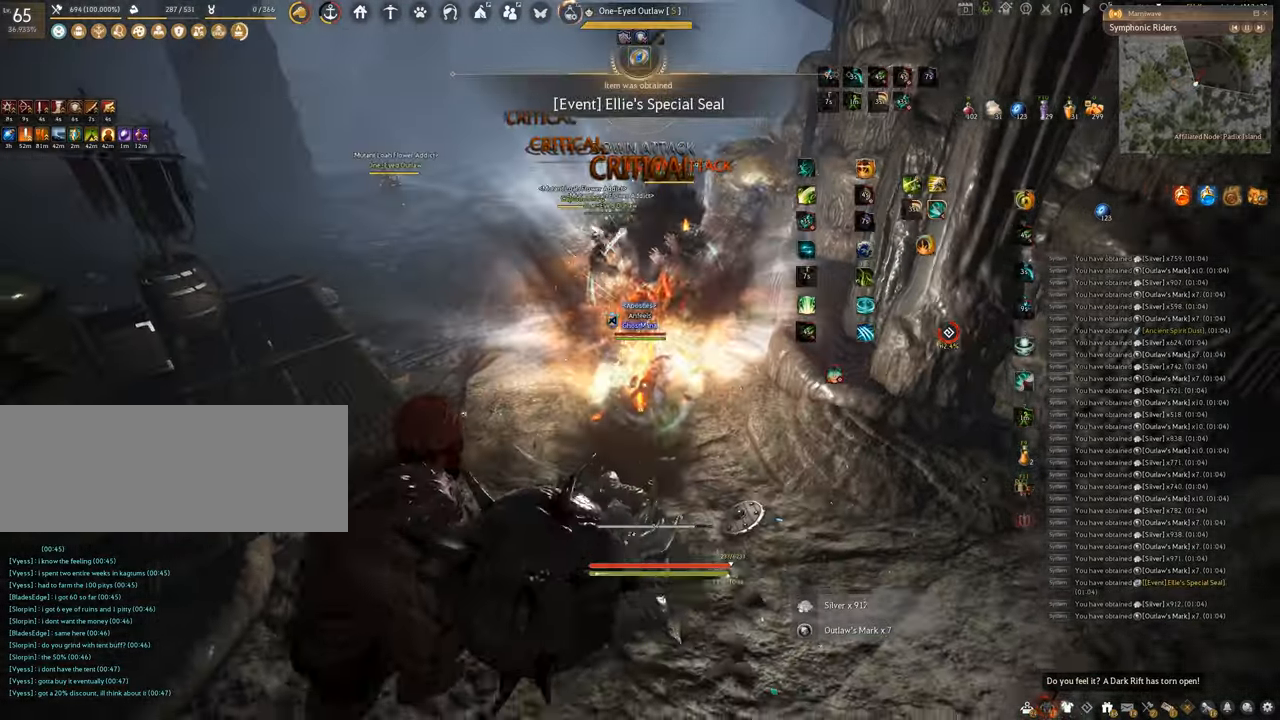
{"keys": ["shift"], "mouse": [], "events": [[233, "space", "up"], [250, "s", "down"], [299, "shift", "down"], [450, "s", "up"]]}
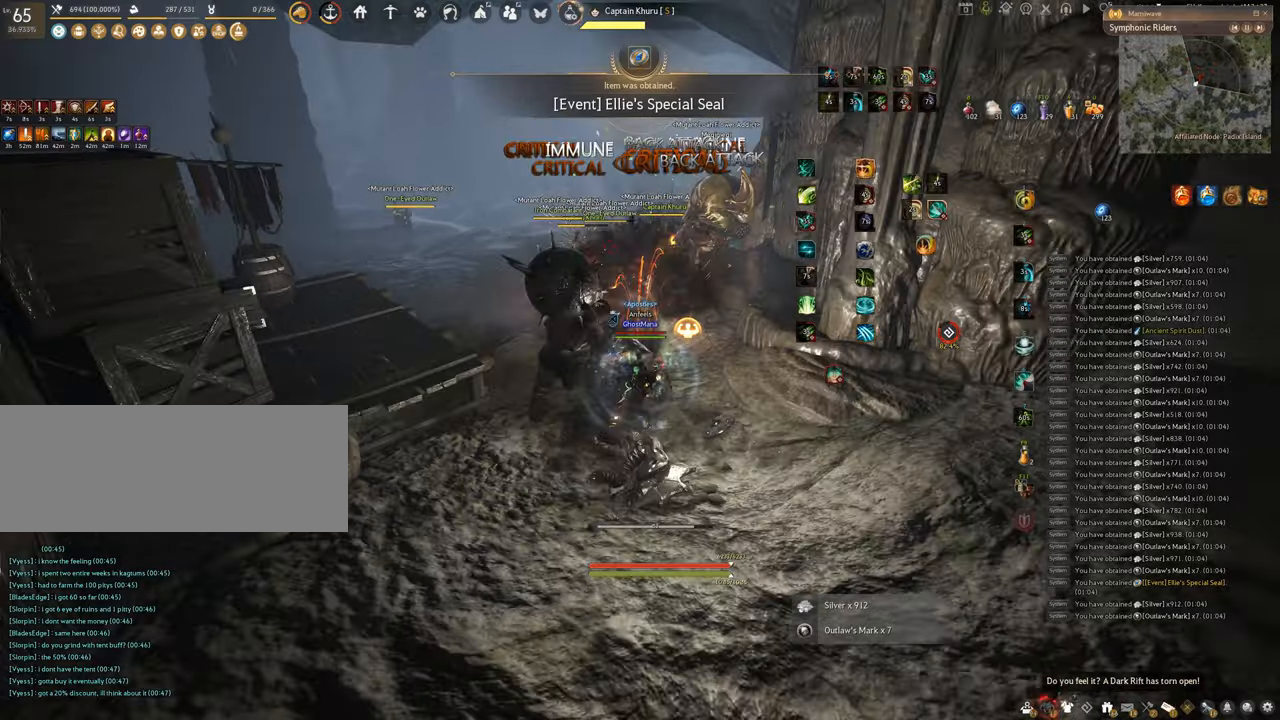
{"keys": ["shift"], "mouse": ["right"], "events": [[283, "mouse_right", "down"]]}
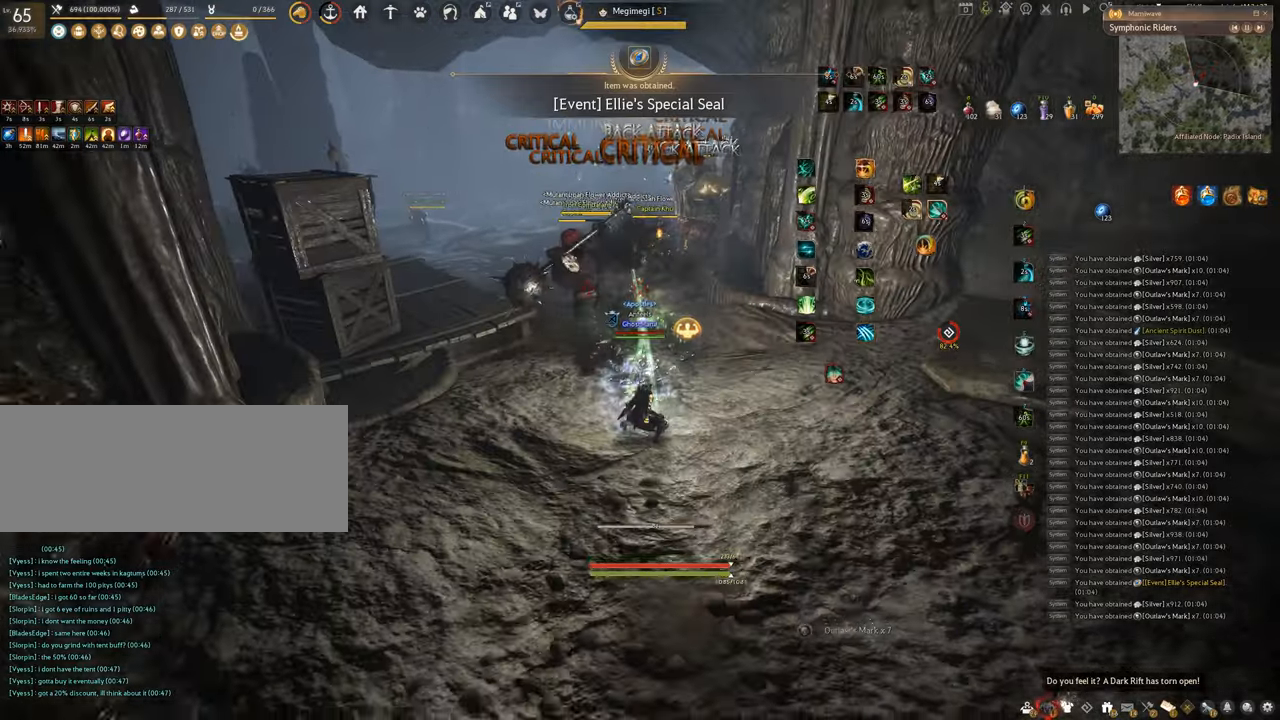
{"keys": ["a"], "mouse": [], "events": [[167, "shift", "up"], [250, "mouse_right", "up"], [467, "a", "down"]]}
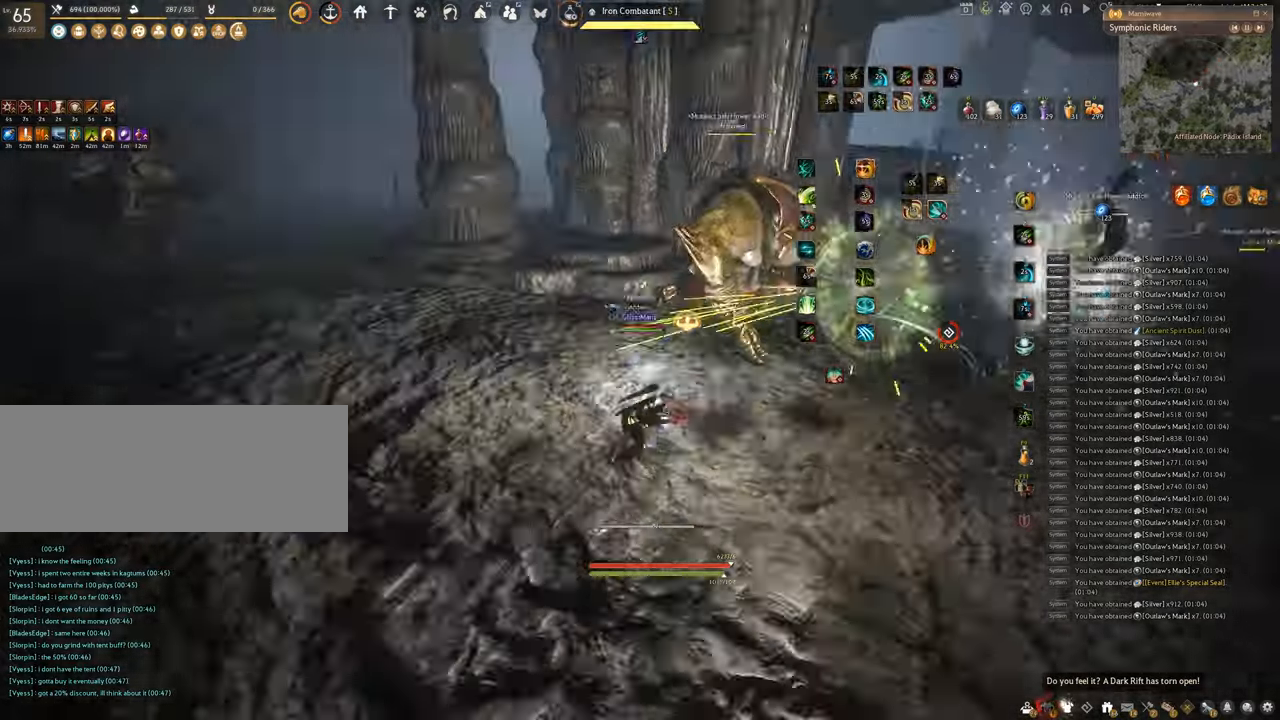
{"keys": ["w"], "mouse": ["right"], "events": [[33, "w", "down"], [50, "mouse_right", "down"], [183, "a", "up"]]}
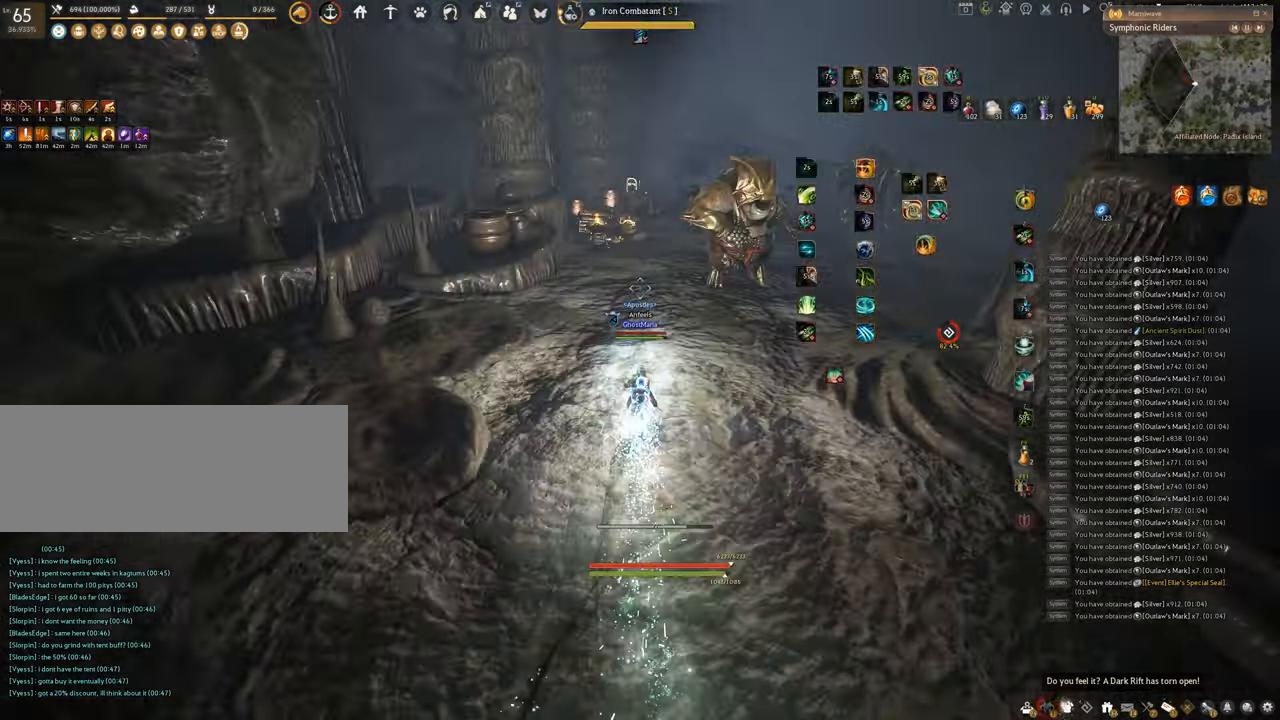
{"keys": ["f", "w"], "mouse": [], "events": [[417, "mouse_right", "up"], [451, "f", "down"]]}
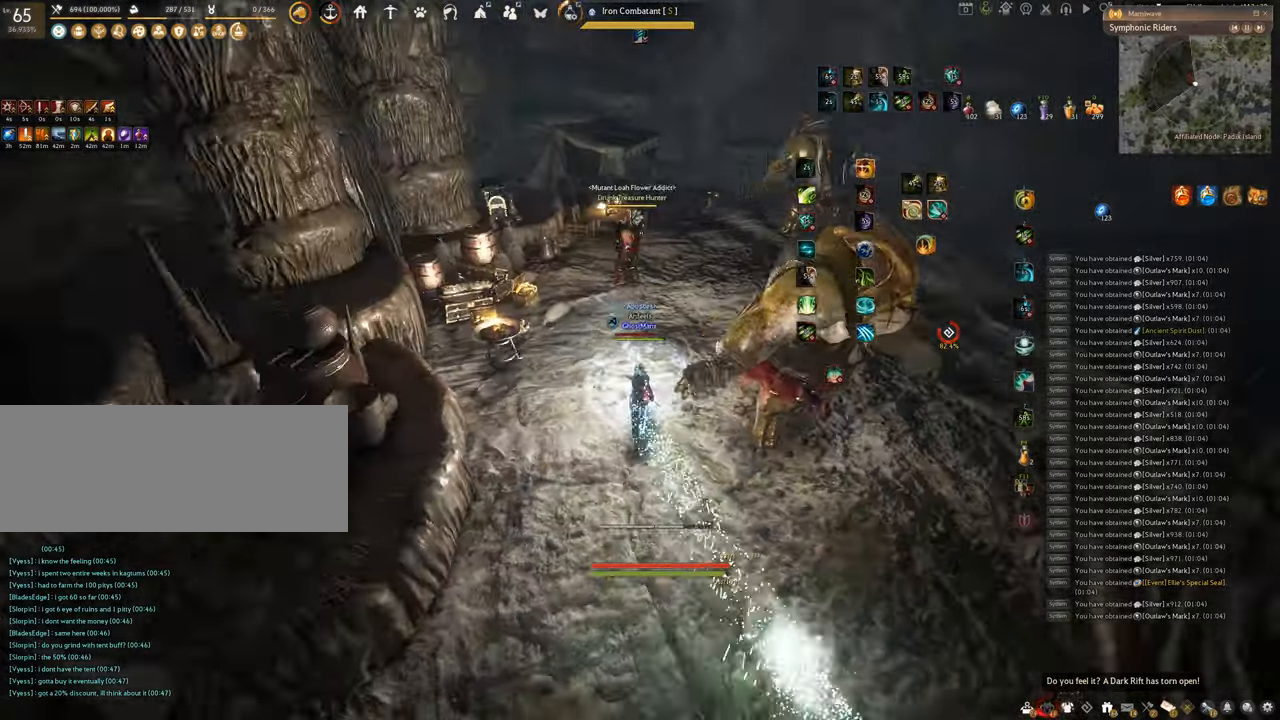
{"keys": ["f", "w"], "mouse": [], "events": []}
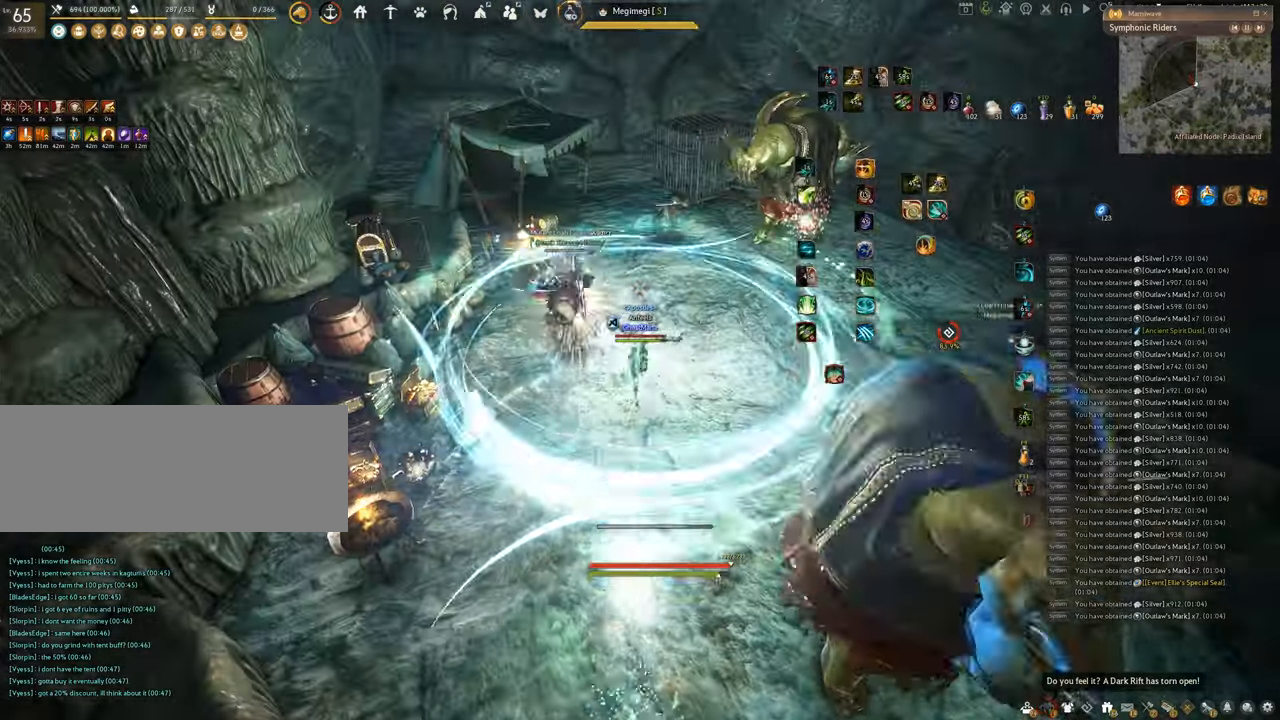
{"keys": ["f", "w"], "mouse": [], "events": []}
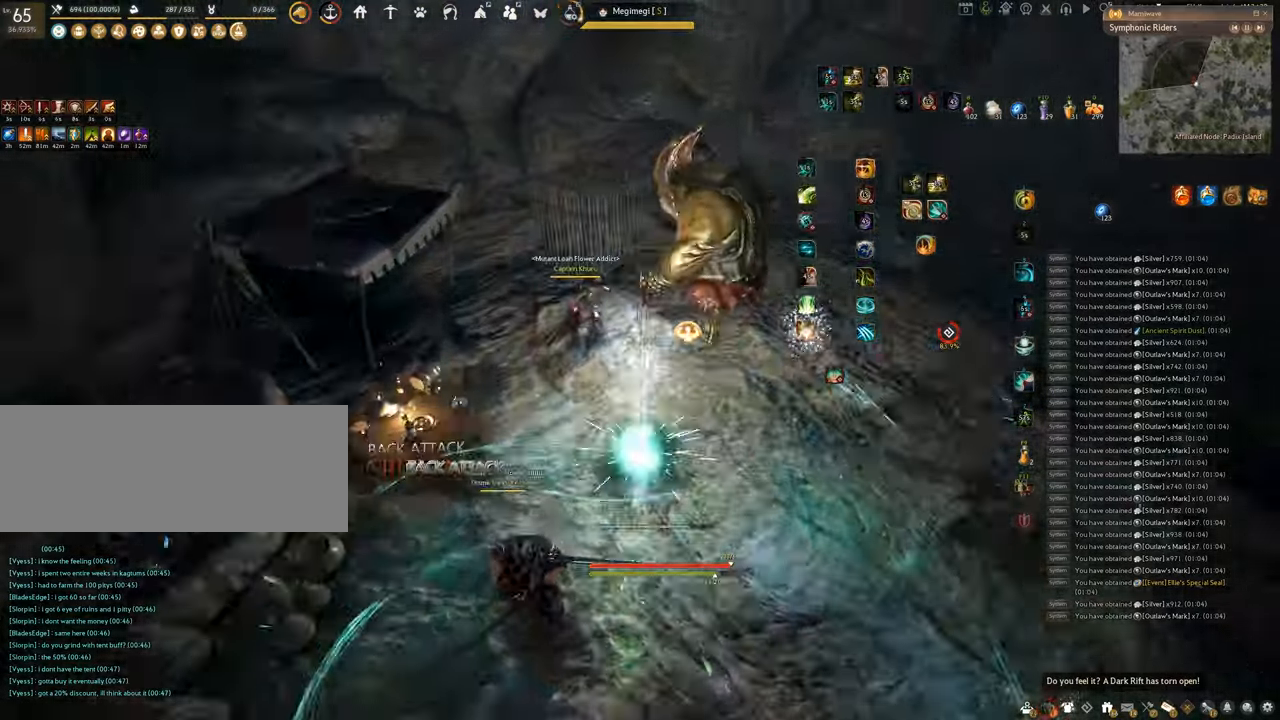
{"keys": ["f", "s"], "mouse": [], "events": [[17, "w", "up"], [200, "s", "down"]]}
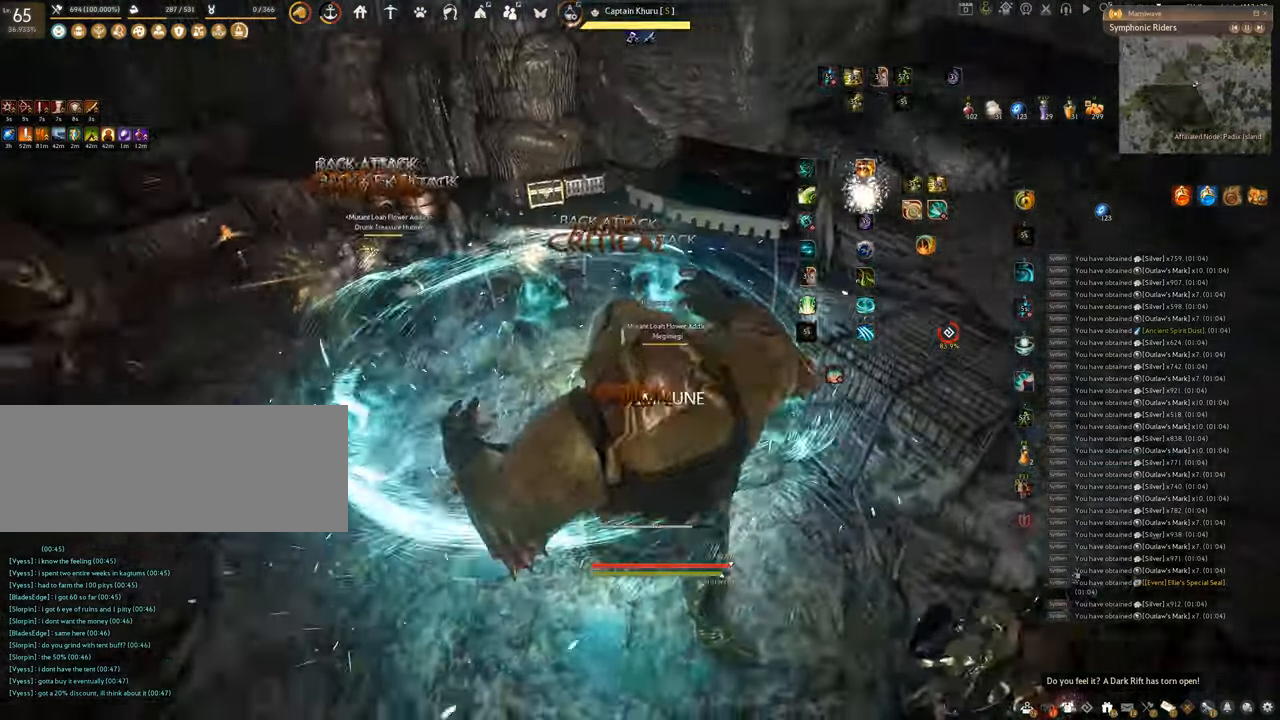
{"keys": ["shift"], "mouse": ["right"], "events": [[267, "s", "up"], [301, "f", "up"], [301, "shift", "down"], [451, "mouse_right", "down"]]}
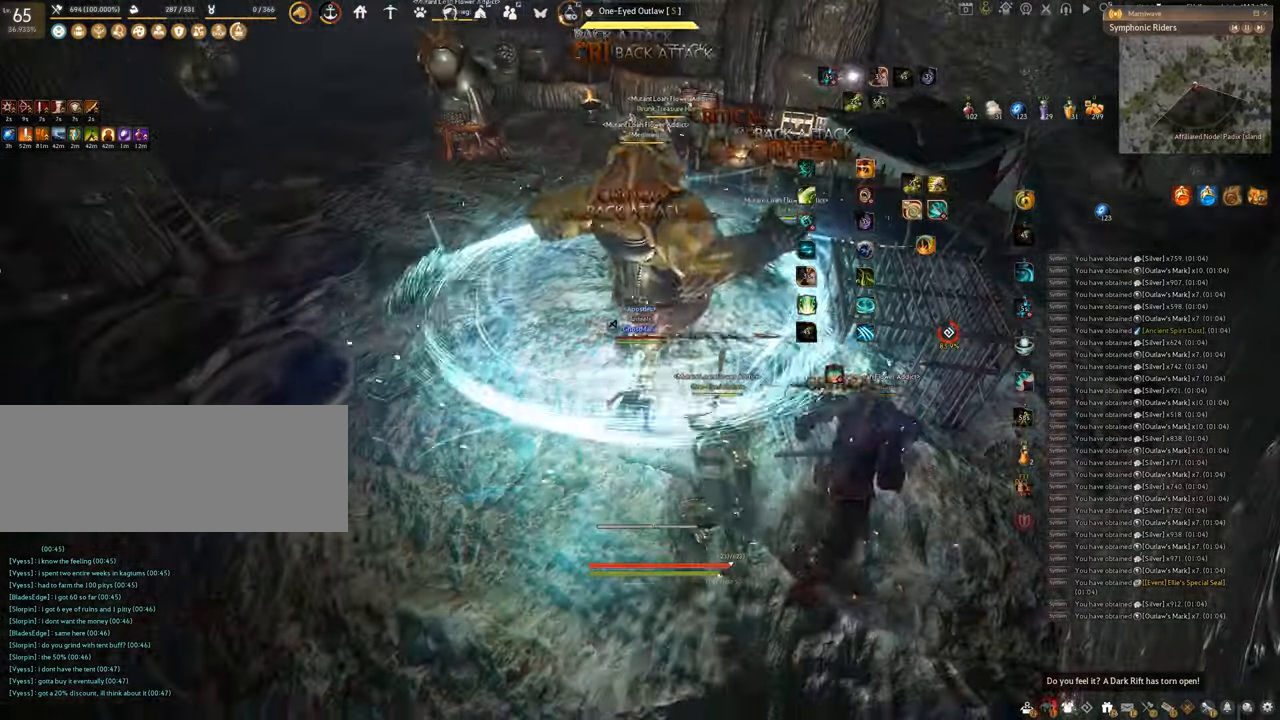
{"keys": [], "mouse": ["left"], "events": [[233, "mouse_right", "up"], [250, "shift", "up"], [300, "mouse_left", "down"]]}
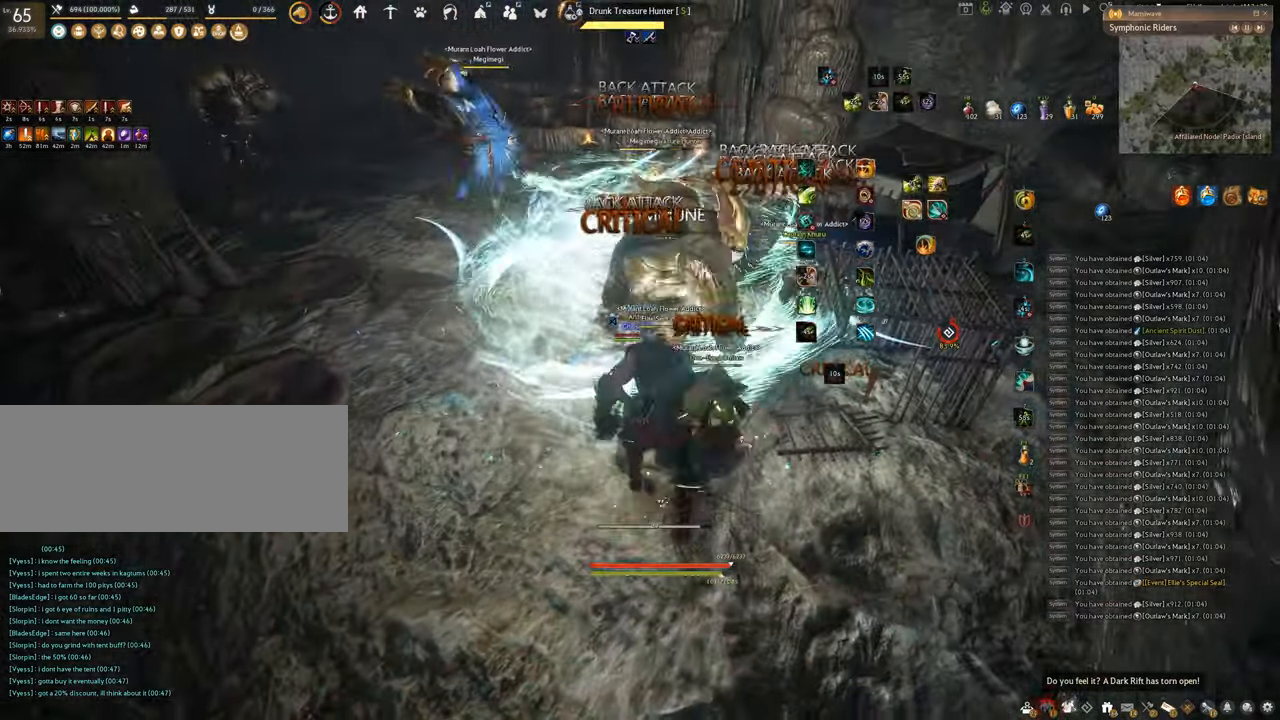
{"keys": ["f", "s"], "mouse": [], "events": [[134, "f", "down"], [301, "mouse_left", "up"], [401, "s", "down"]]}
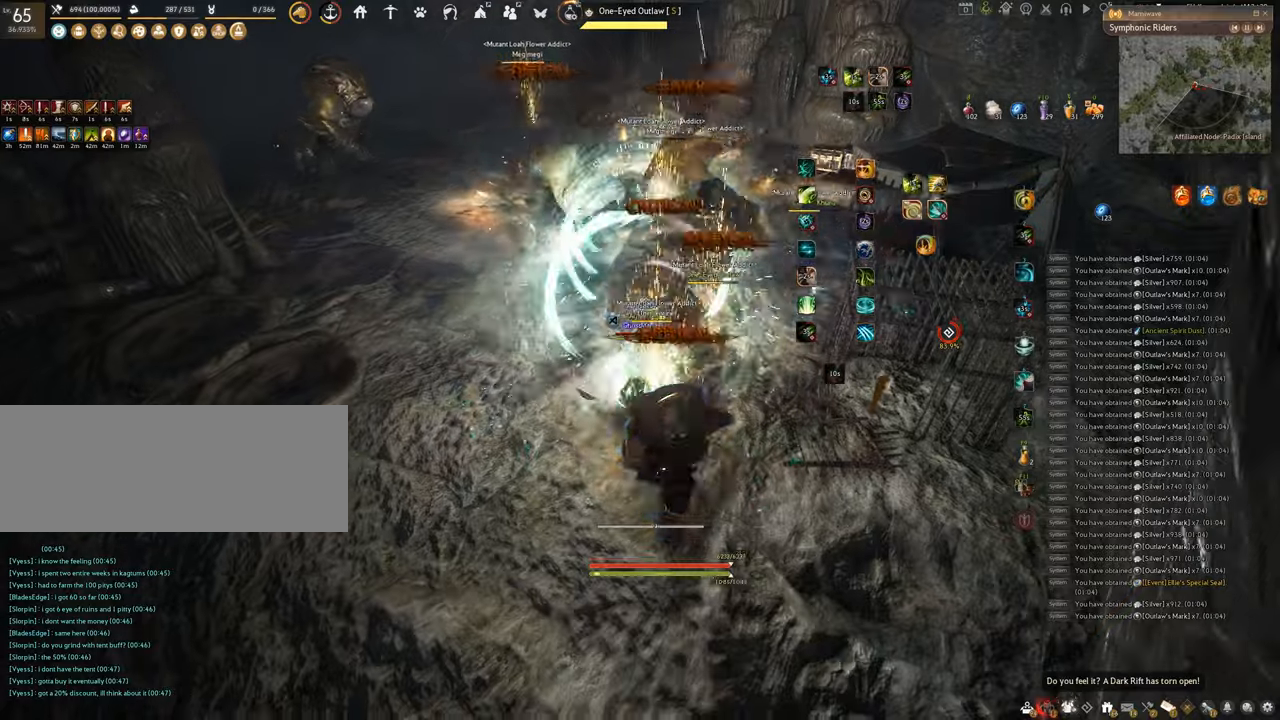
{"keys": ["f", "shift"], "mouse": [], "events": [[267, "s", "up"], [284, "shift", "down"]]}
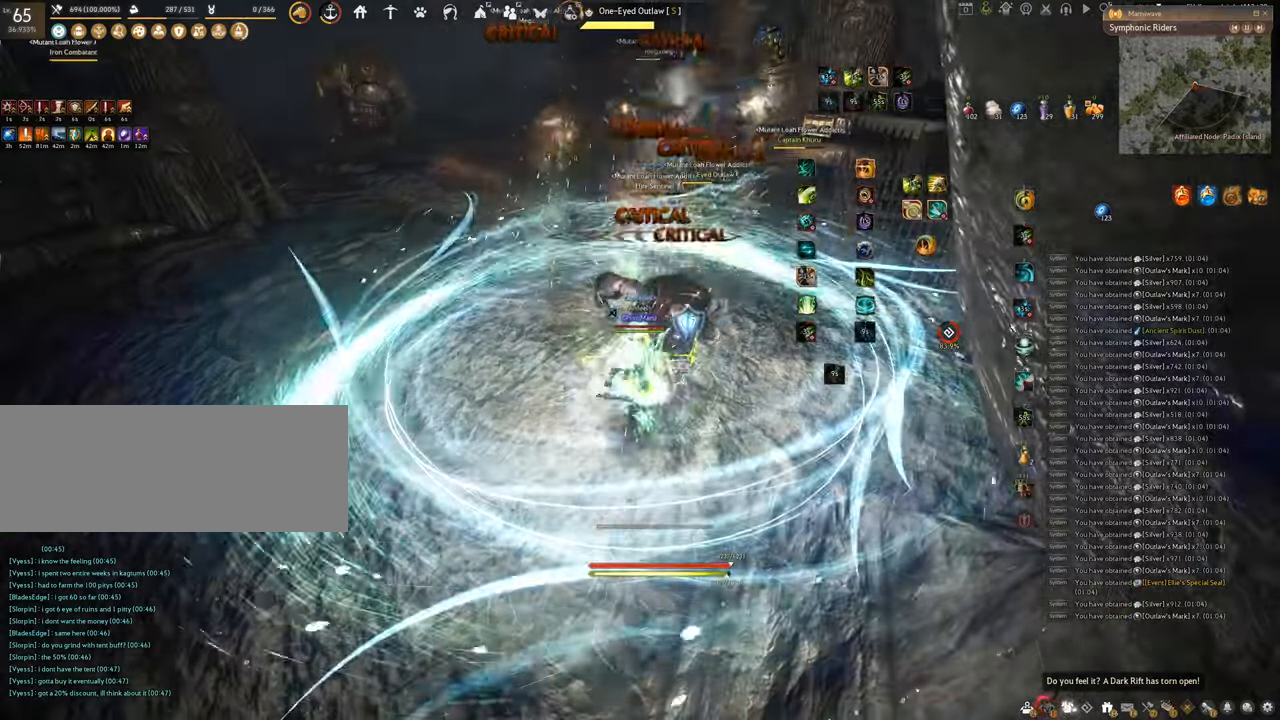
{"keys": ["q"], "mouse": [], "events": [[333, "f", "up"], [333, "shift", "up"], [433, "q", "down"]]}
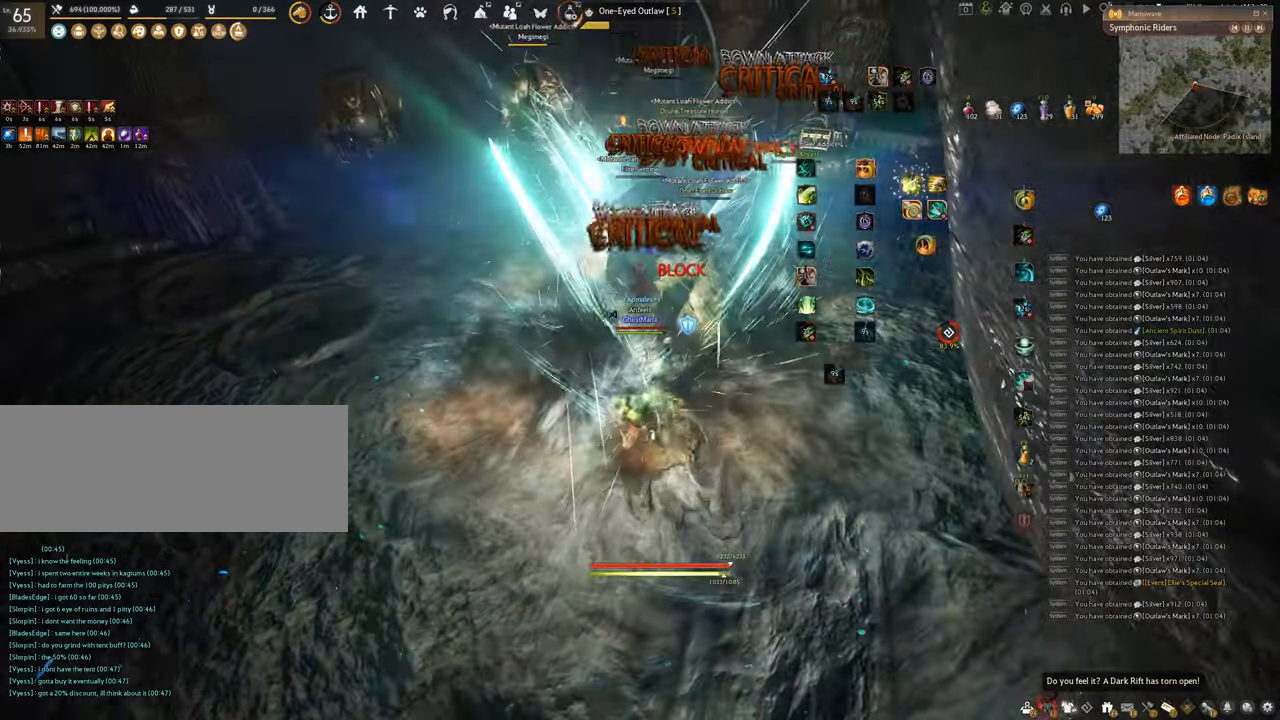
{"keys": ["space"], "mouse": [], "events": [[367, "space", "down"], [434, "q", "up"]]}
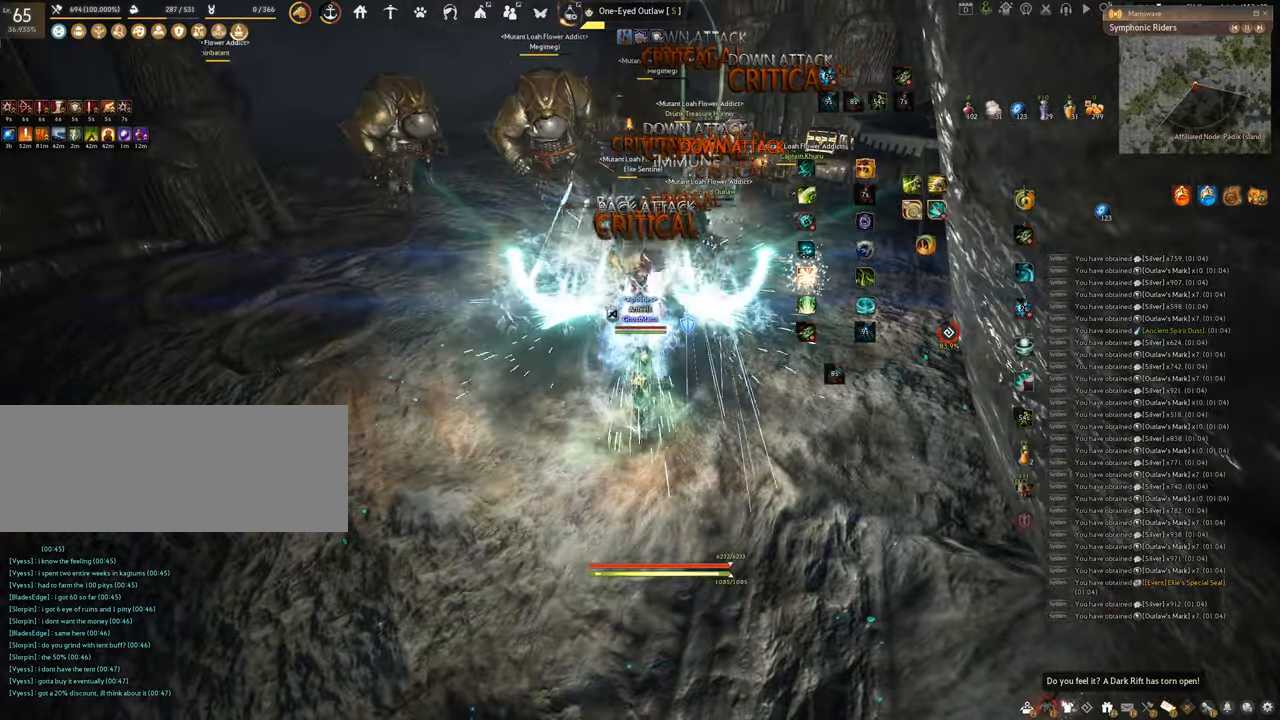
{"keys": ["space"], "mouse": [], "events": []}
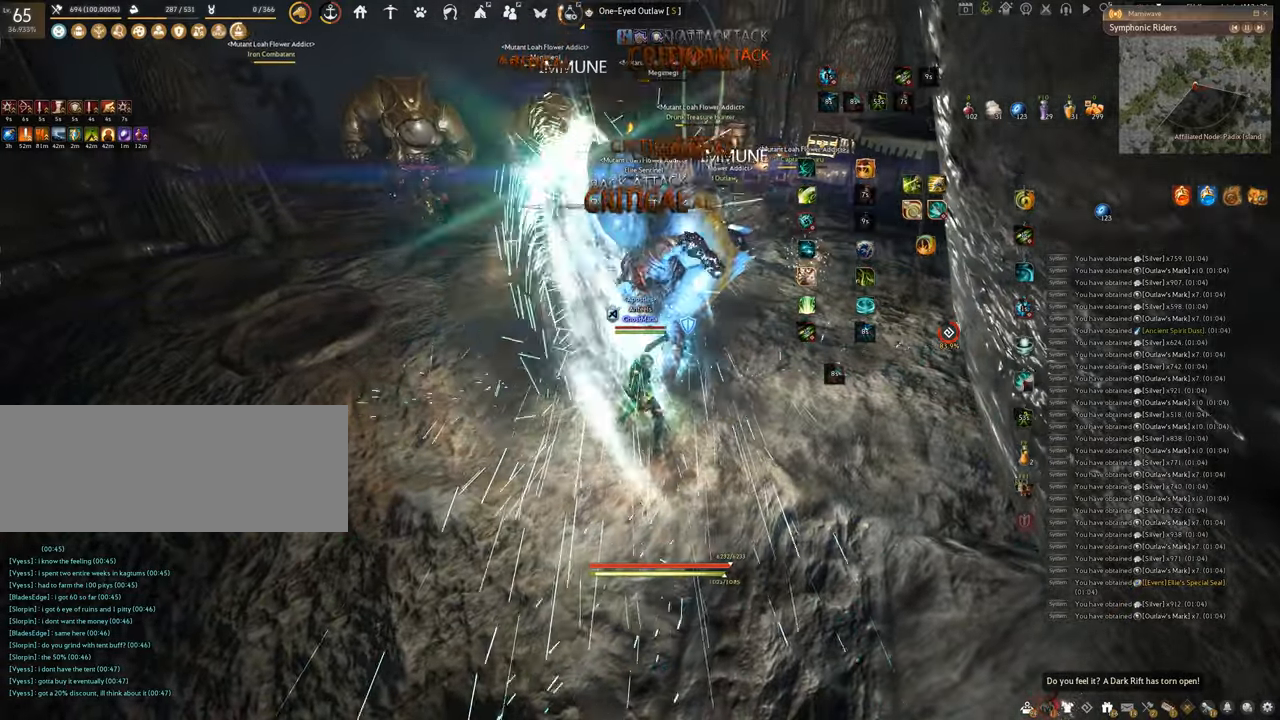
{"keys": ["shift"], "mouse": ["left"], "events": [[17, "shift", "down"], [50, "space", "up"], [134, "mouse_left", "down"]]}
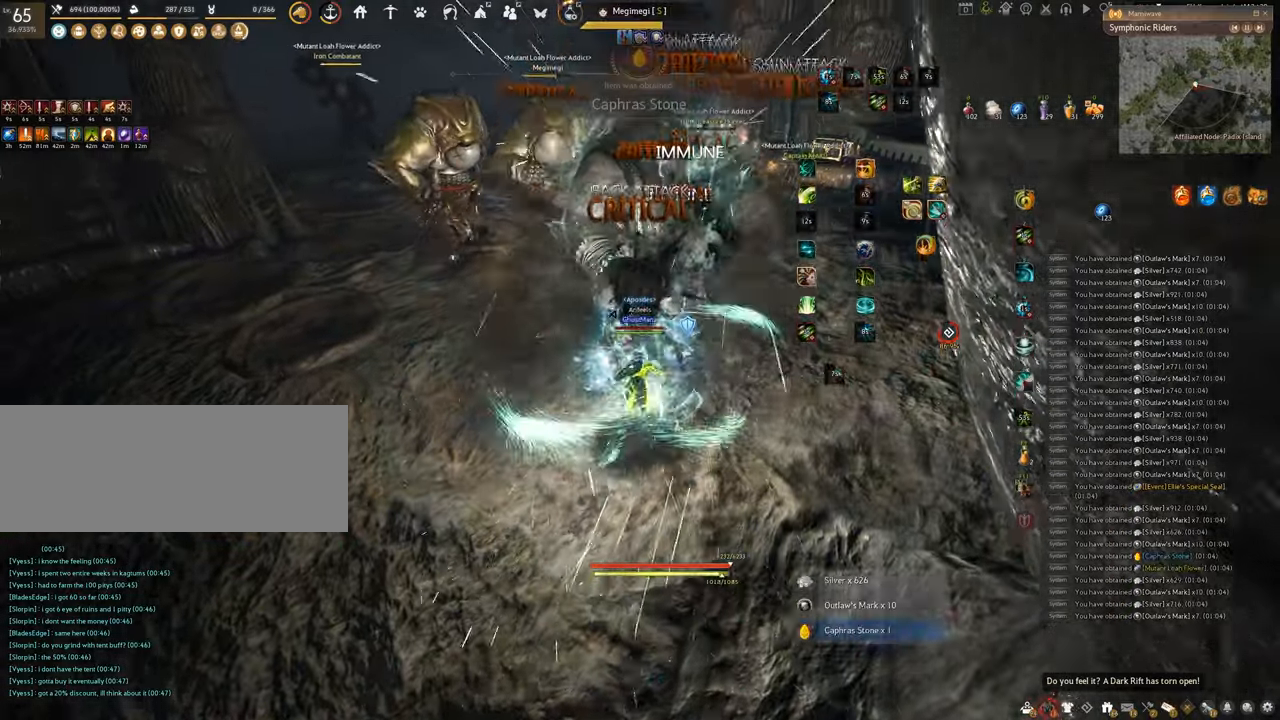
{"keys": ["f", "w"], "mouse": [], "events": [[250, "shift", "up"], [367, "w", "down"], [433, "f", "down"], [483, "mouse_left", "up"]]}
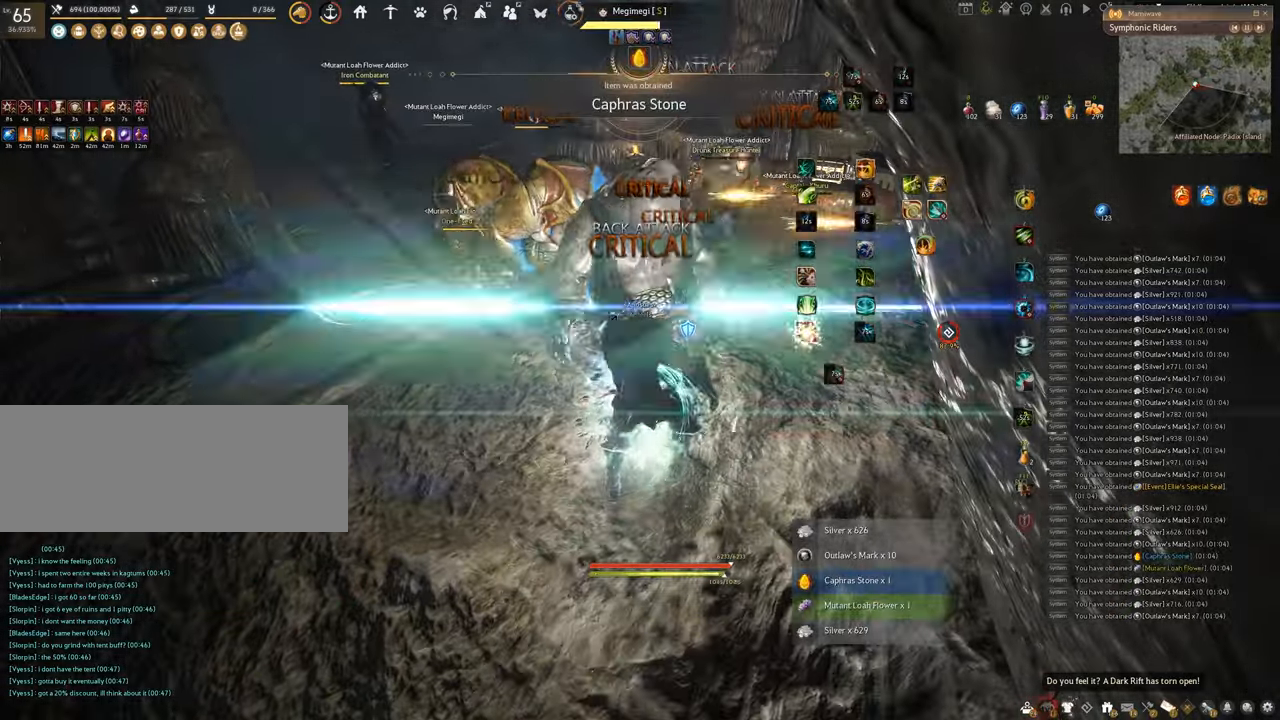
{"keys": ["f", "w"], "mouse": [], "events": []}
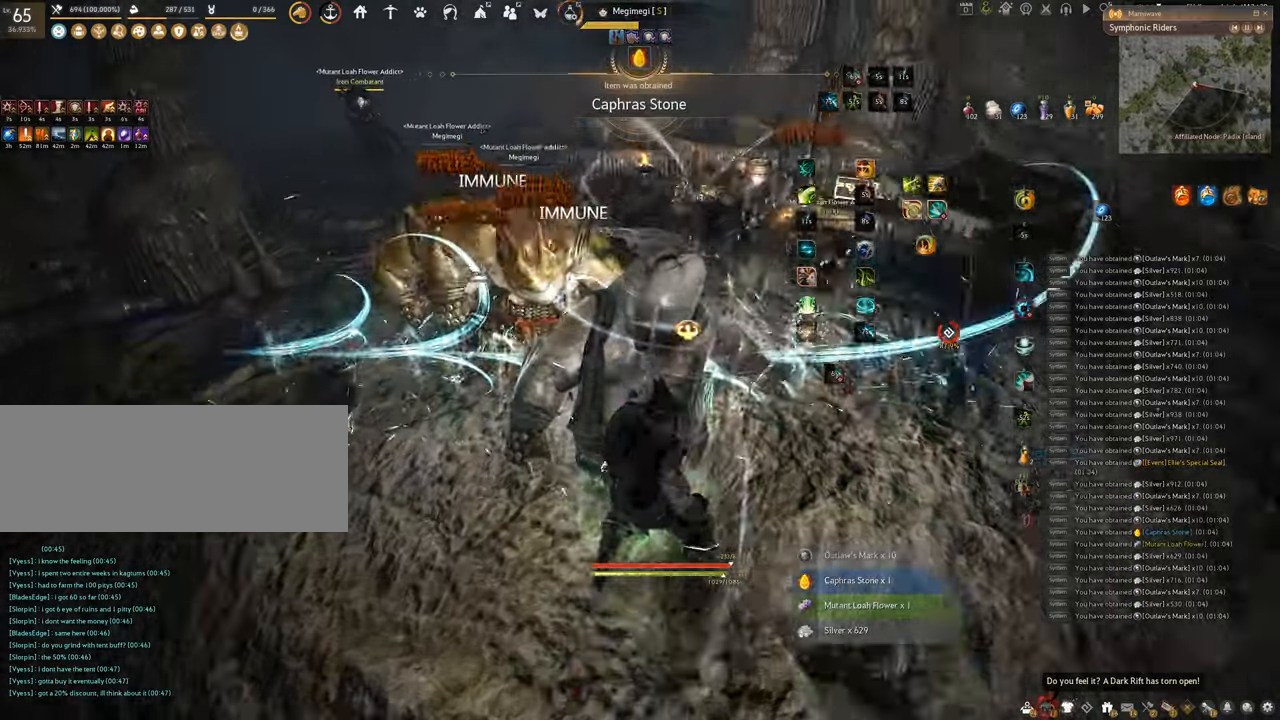
{"keys": ["f", "s"], "mouse": [], "events": [[200, "w", "up"], [350, "s", "down"]]}
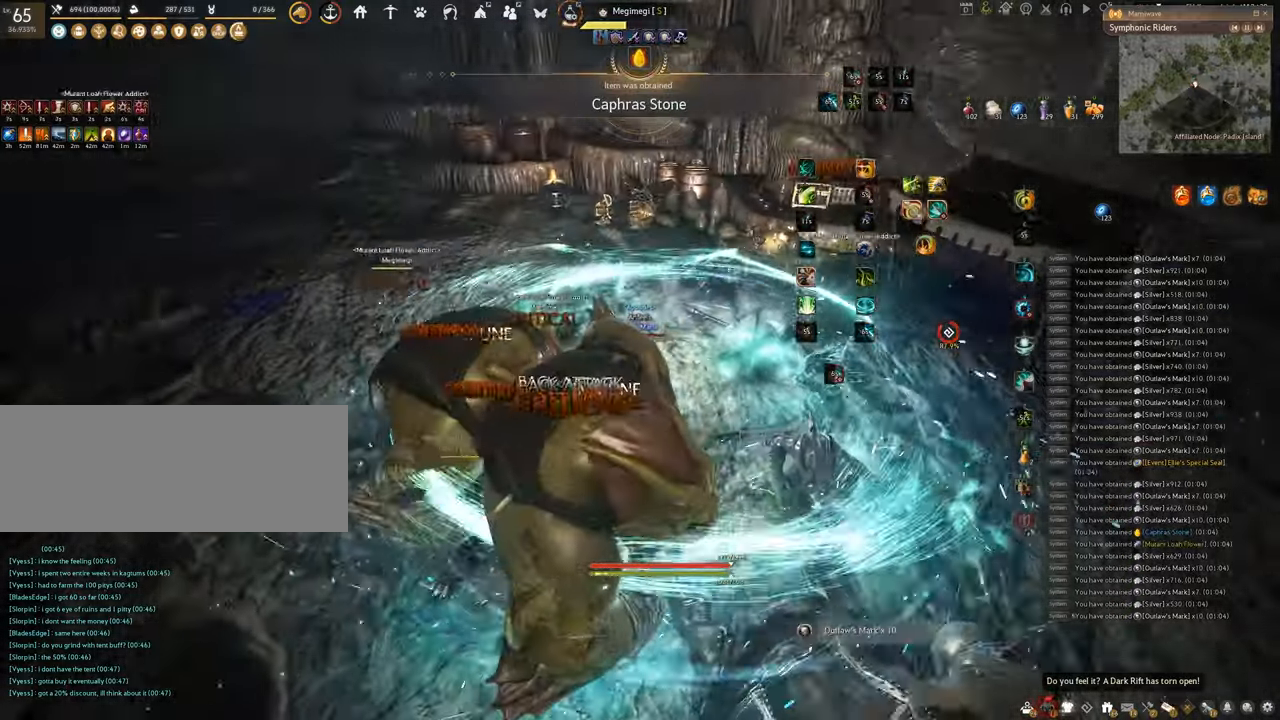
{"keys": [], "mouse": ["left"], "events": [[401, "f", "up"], [401, "s", "up"], [417, "mouse_left", "down"]]}
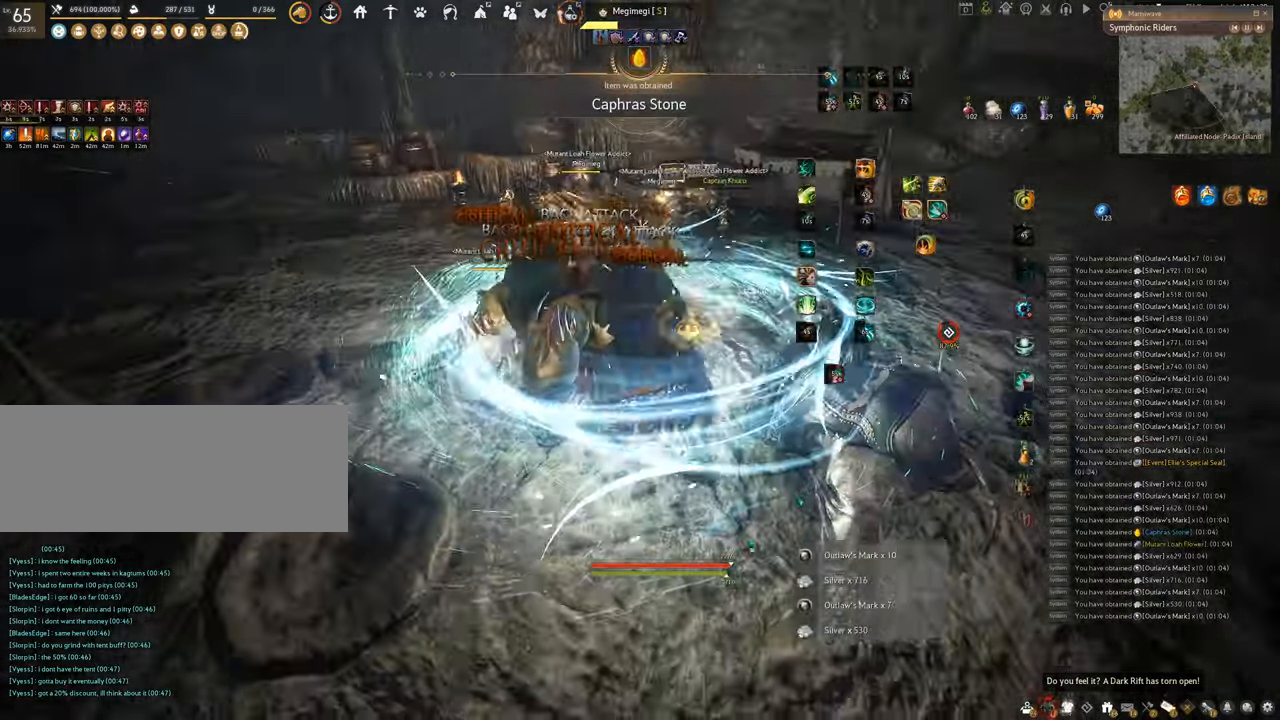
{"keys": [], "mouse": [], "events": [[267, "mouse_left", "up"]]}